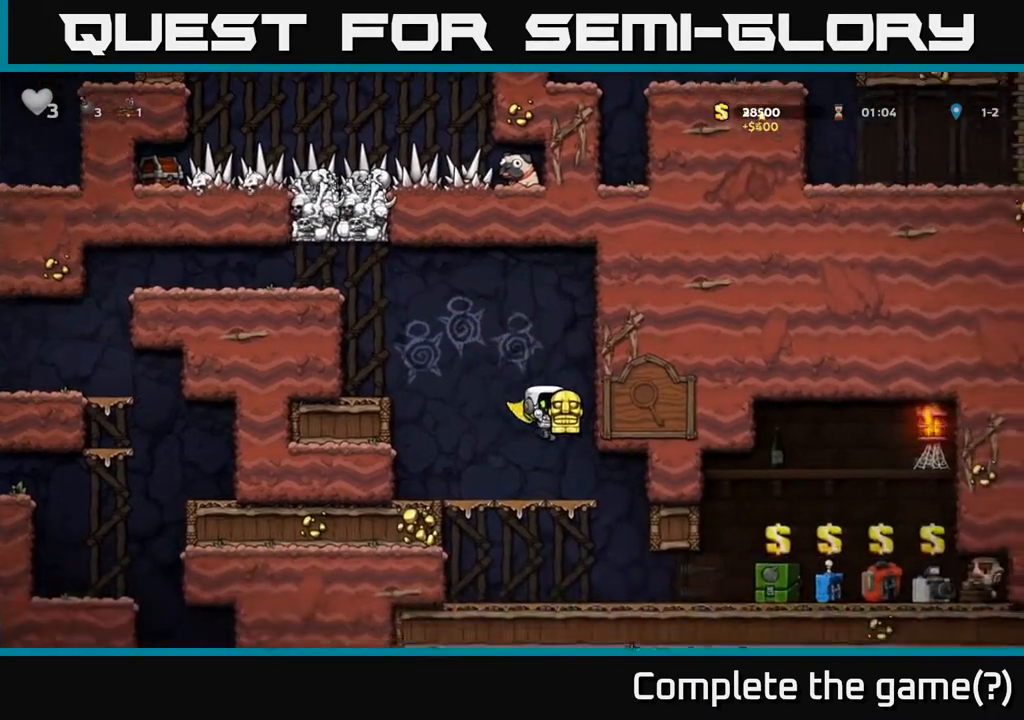
Gameplay with a controller (Xbox layout); each line is a JSON object with the inputs held at the frame after it. "events" lists button and stick changes between this image and that frame as [ms after this image, input, new state], when the widget could be followed in between.
{"buttons": ["DPAD_RIGHT"], "left_stick": "center", "right_stick": "center", "events": [[133, "A", "down"], [217, "A", "up"], [250, "DPAD_DOWN", "up"], [283, "DPAD_RIGHT", "down"]]}
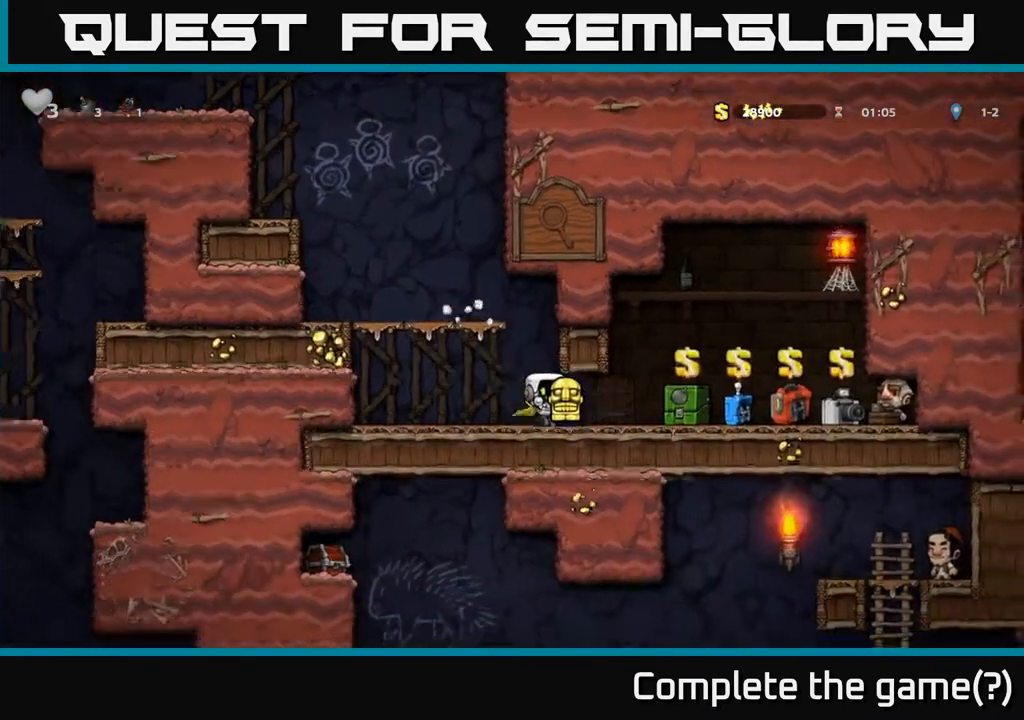
{"buttons": [], "left_stick": "center", "right_stick": "center", "events": [[117, "DPAD_DOWN", "down"], [133, "DPAD_RIGHT", "up"], [183, "X", "down"], [233, "DPAD_DOWN", "up"], [233, "X", "up"]]}
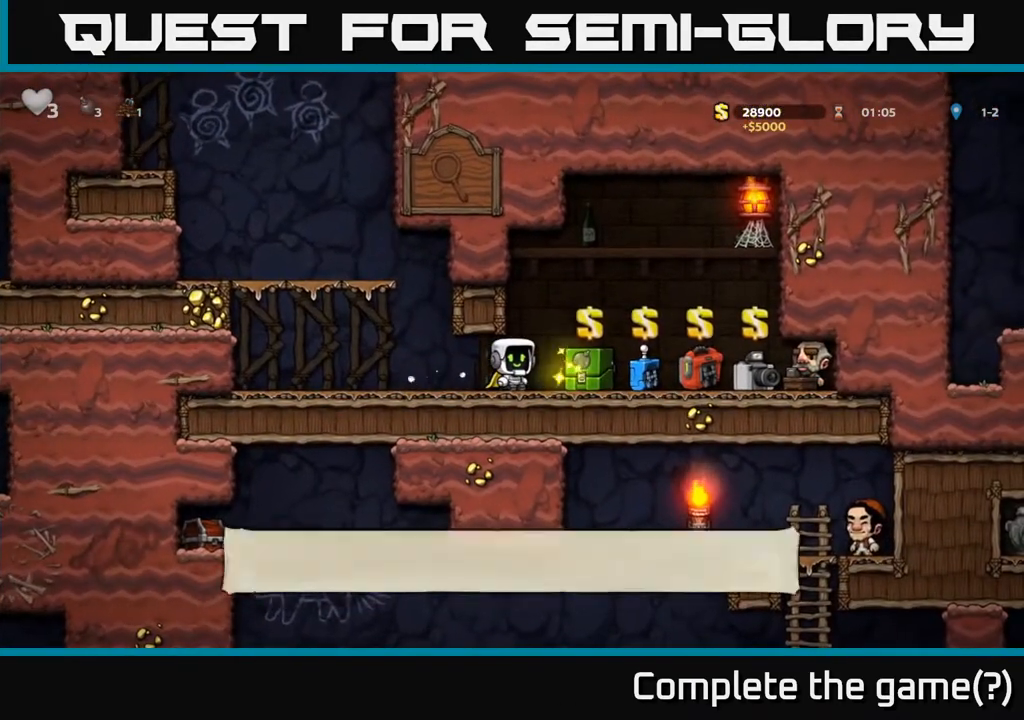
{"buttons": ["DPAD_RIGHT"], "left_stick": "center", "right_stick": "center", "events": [[167, "DPAD_RIGHT", "down"]]}
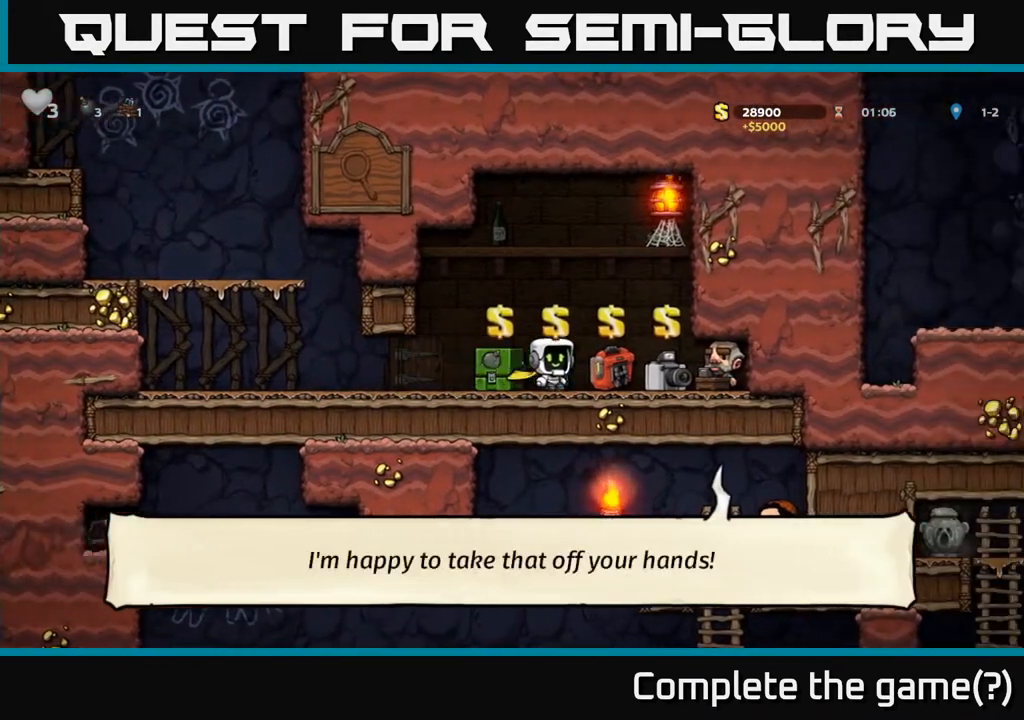
{"buttons": [], "left_stick": "center", "right_stick": "center", "events": [[67, "DPAD_RIGHT", "up"]]}
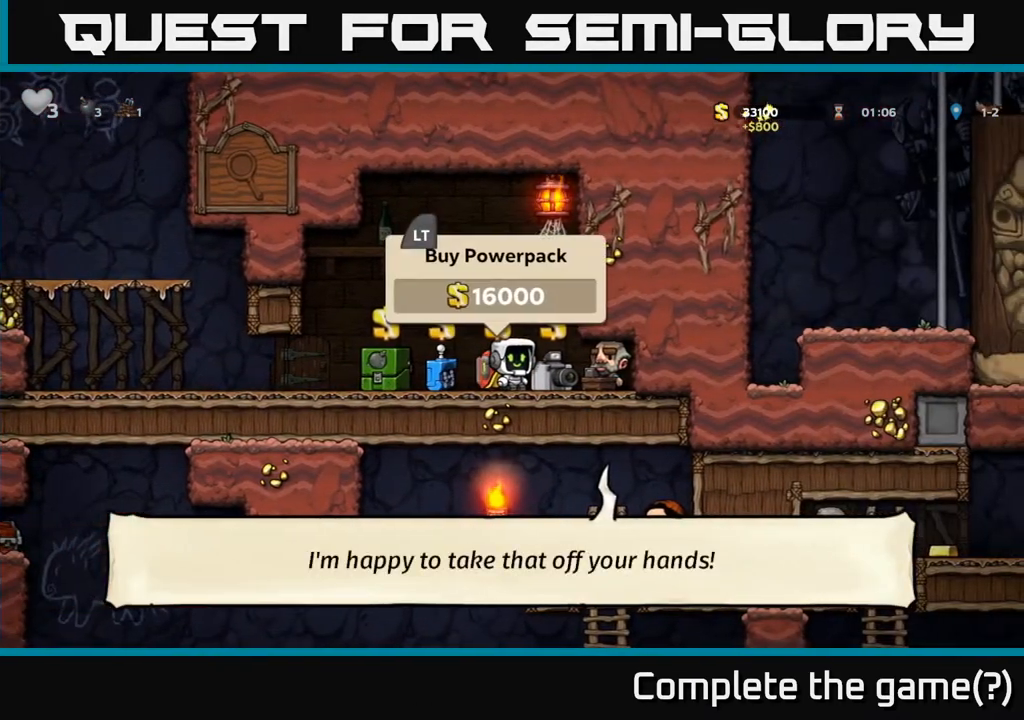
{"buttons": [], "left_stick": "center", "right_stick": "center", "events": []}
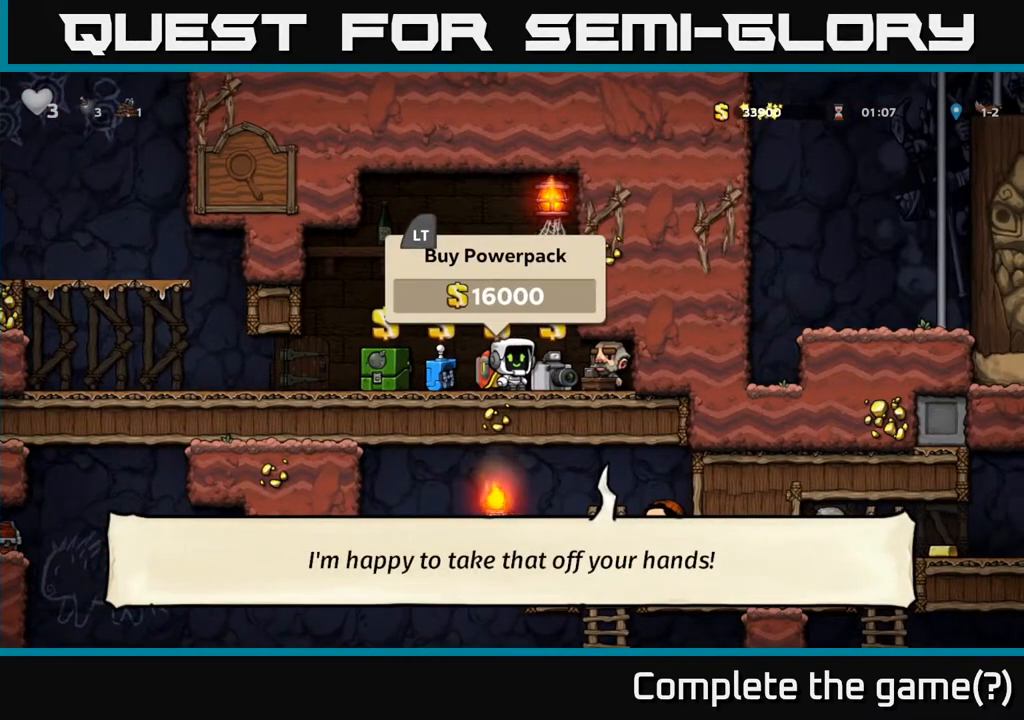
{"buttons": [], "left_stick": "center", "right_stick": "center", "events": []}
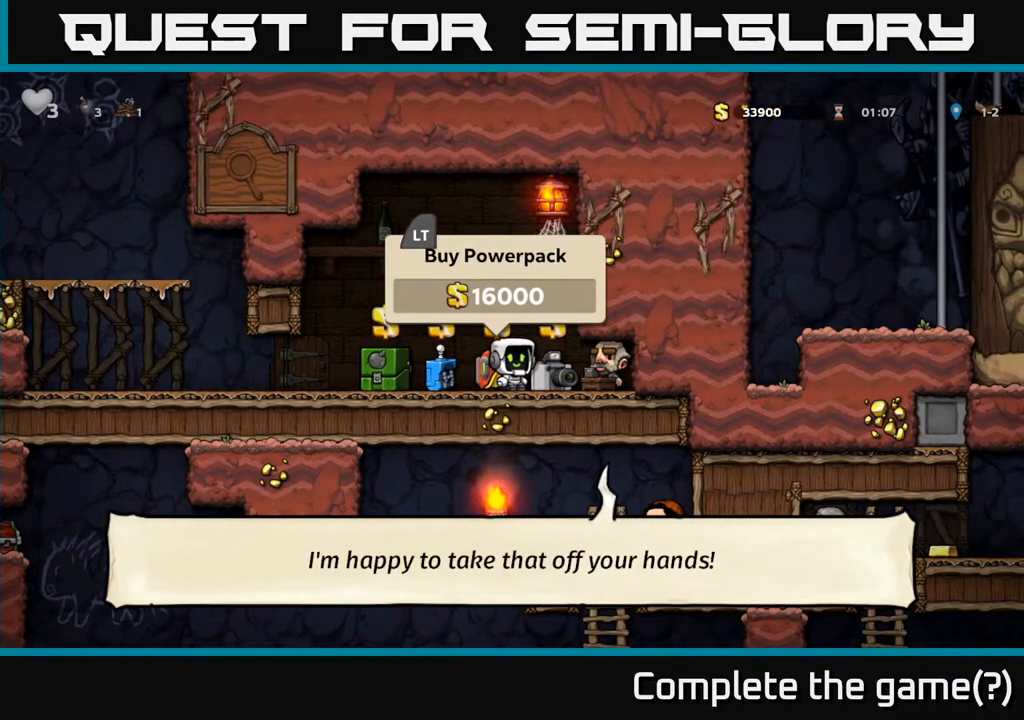
{"buttons": ["DPAD_RIGHT"], "left_stick": "center", "right_stick": "center", "events": [[150, "DPAD_LEFT", "down"], [317, "DPAD_LEFT", "up"], [433, "DPAD_RIGHT", "down"]]}
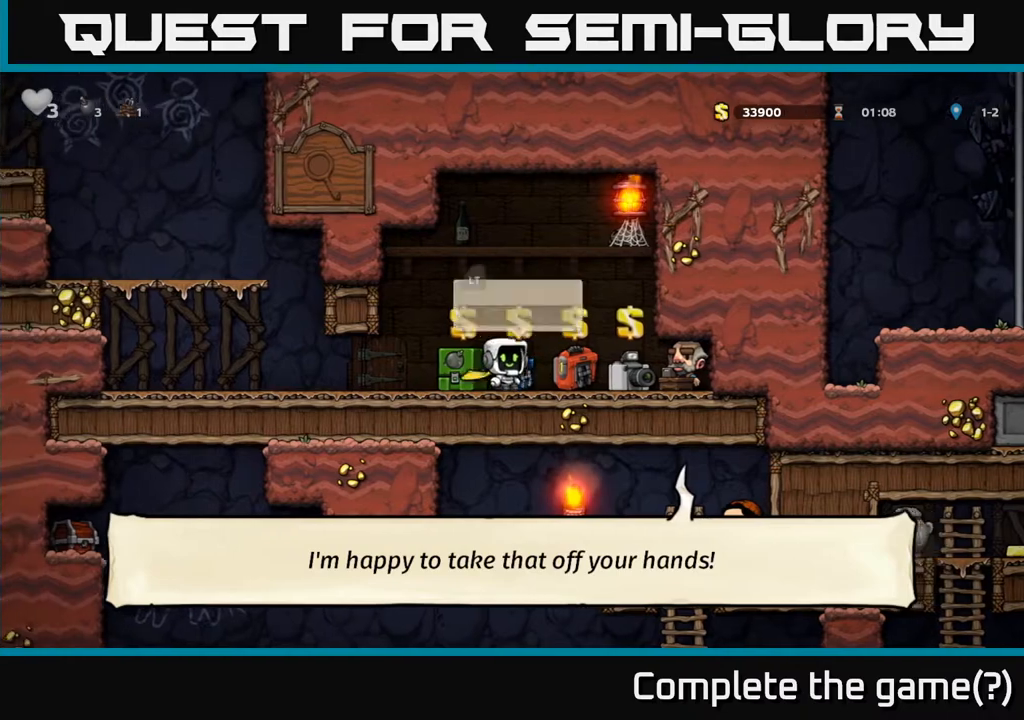
{"buttons": [], "left_stick": "center", "right_stick": "center", "events": [[83, "DPAD_RIGHT", "up"]]}
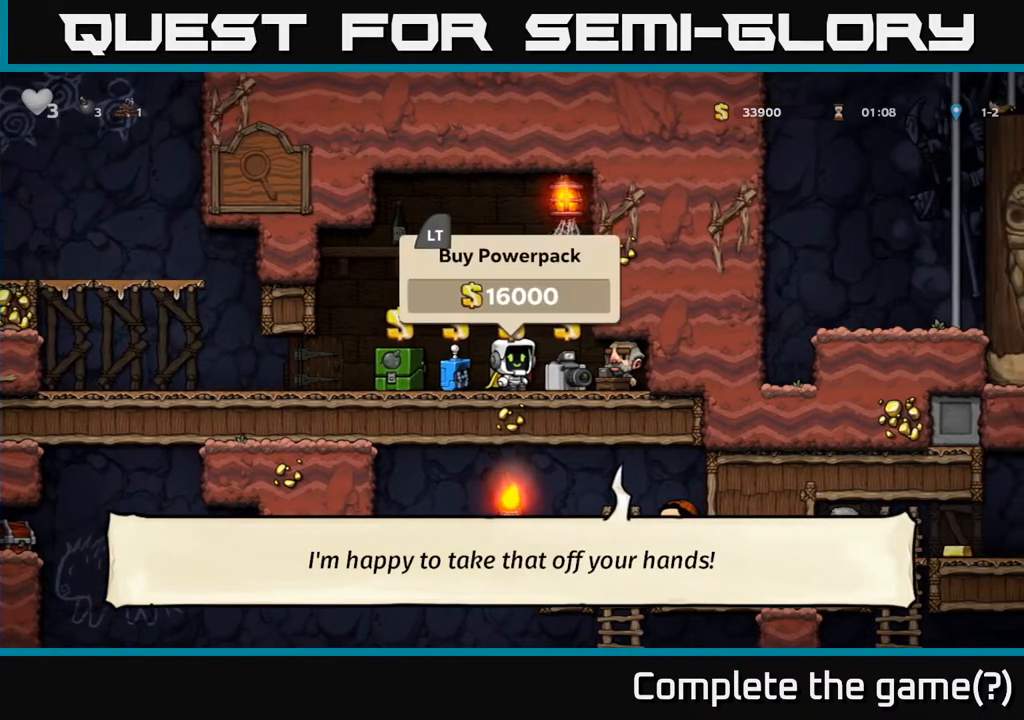
{"buttons": ["DPAD_LEFT"], "left_stick": "center", "right_stick": "center", "events": [[133, "DPAD_LEFT", "down"]]}
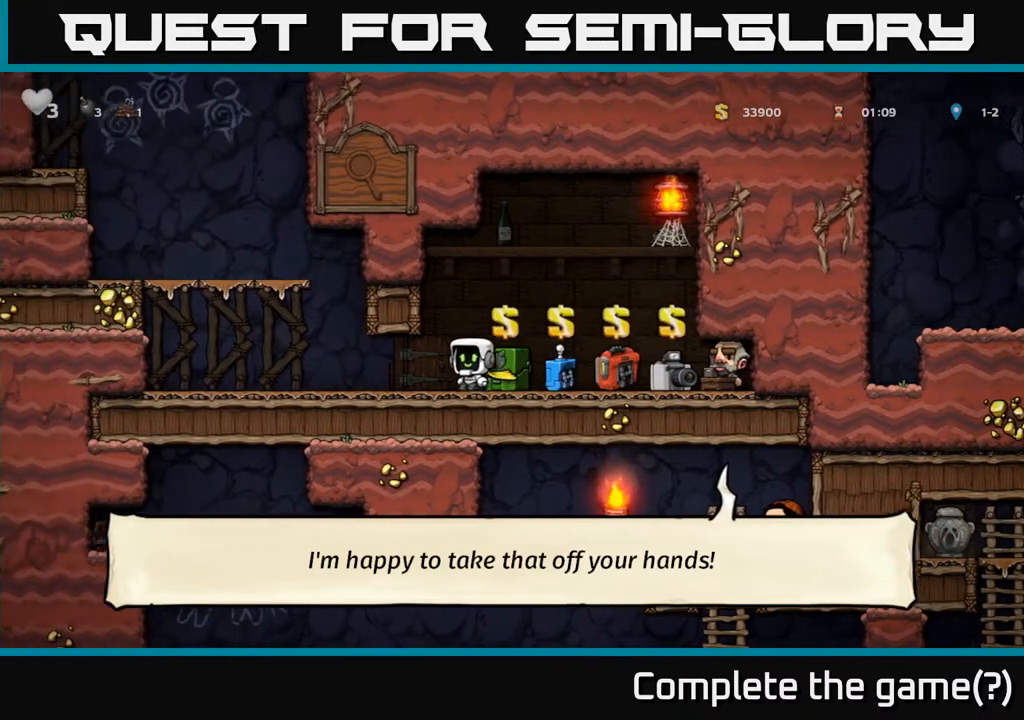
{"buttons": ["DPAD_RIGHT"], "left_stick": "center", "right_stick": "center", "events": [[117, "DPAD_LEFT", "up"], [183, "DPAD_RIGHT", "down"]]}
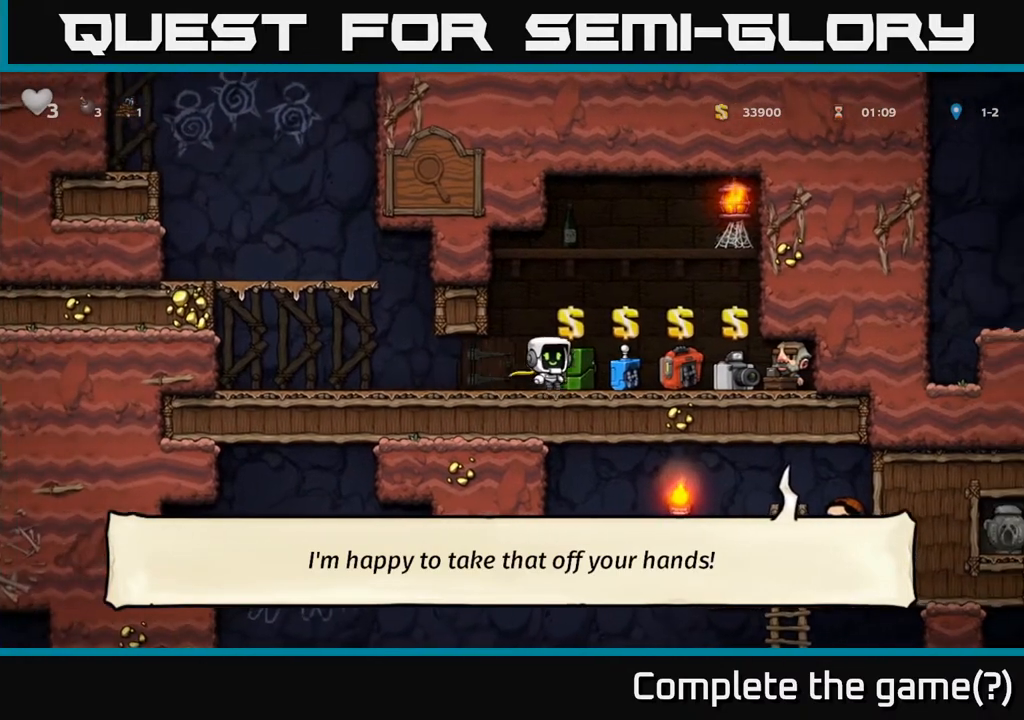
{"buttons": [], "left_stick": "center", "right_stick": "center", "events": [[250, "DPAD_RIGHT", "up"]]}
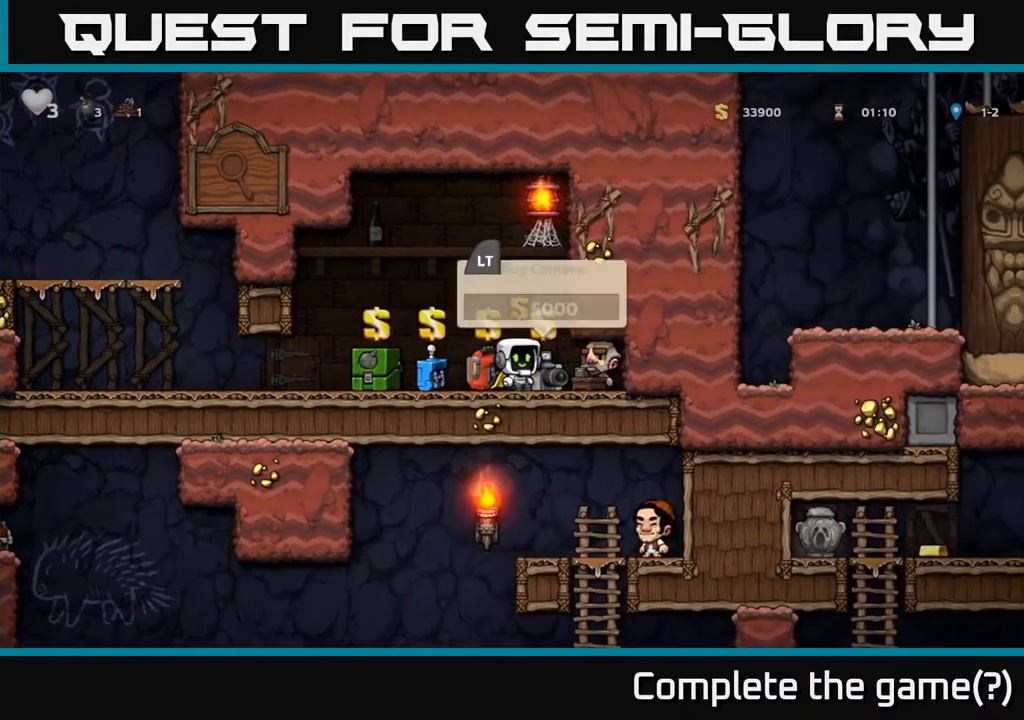
{"buttons": [], "left_stick": "center", "right_stick": "center", "events": [[217, "DPAD_LEFT", "down"], [400, "DPAD_LEFT", "up"]]}
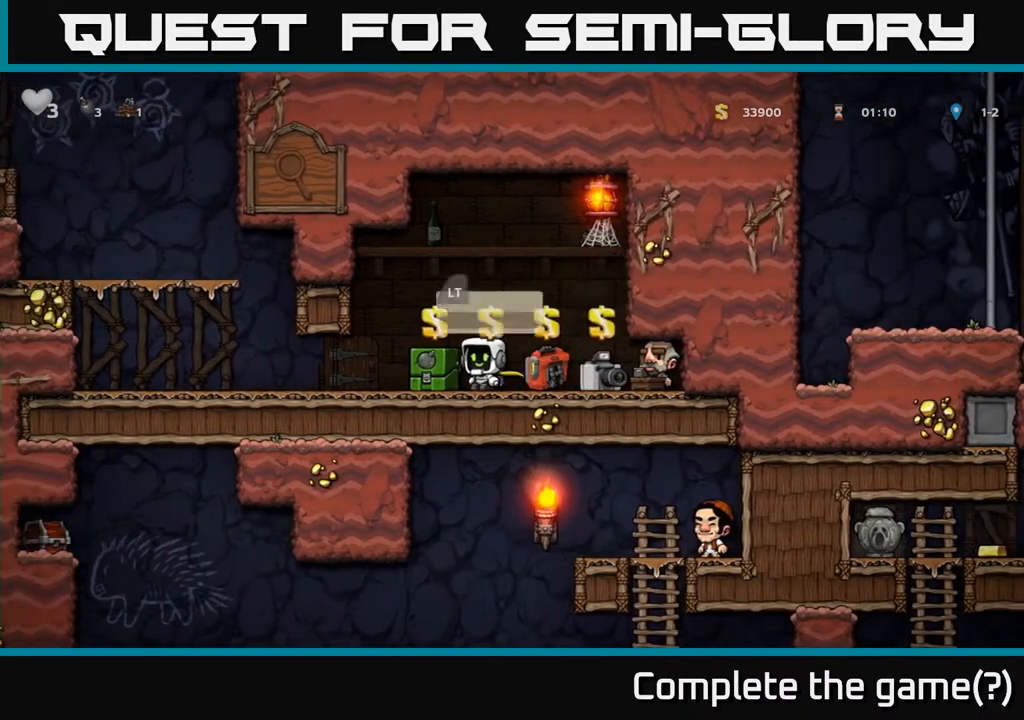
{"buttons": ["DPAD_LEFT"], "left_stick": "center", "right_stick": "center", "events": [[433, "DPAD_LEFT", "down"]]}
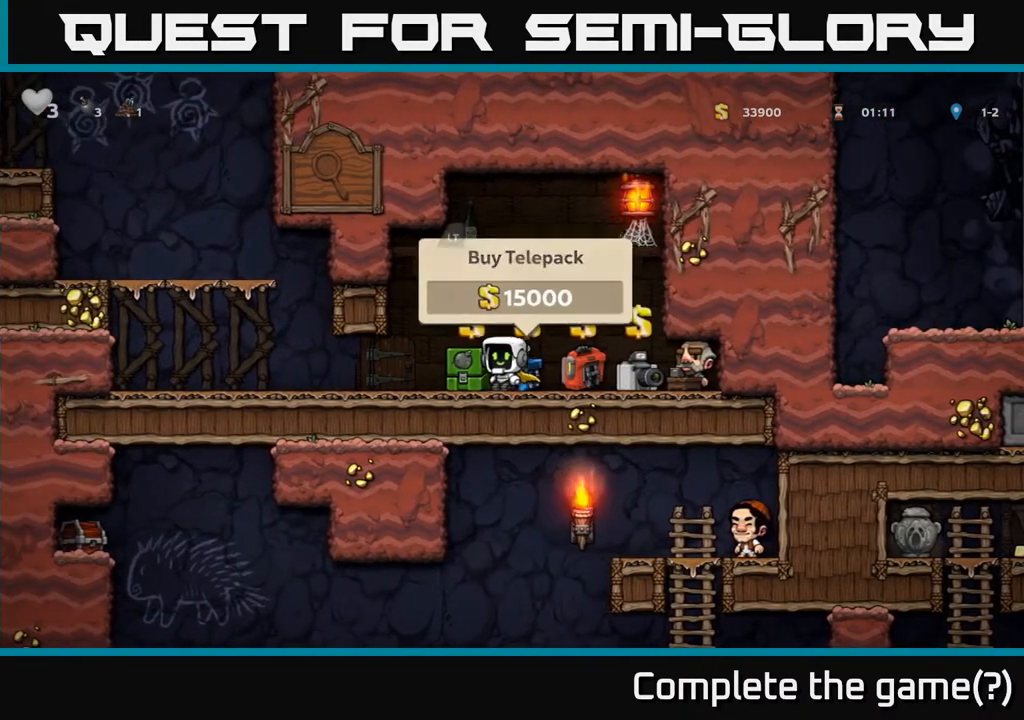
{"buttons": [], "left_stick": "center", "right_stick": "center", "events": [[67, "DPAD_LEFT", "up"], [250, "DPAD_RIGHT", "down"], [350, "DPAD_RIGHT", "up"]]}
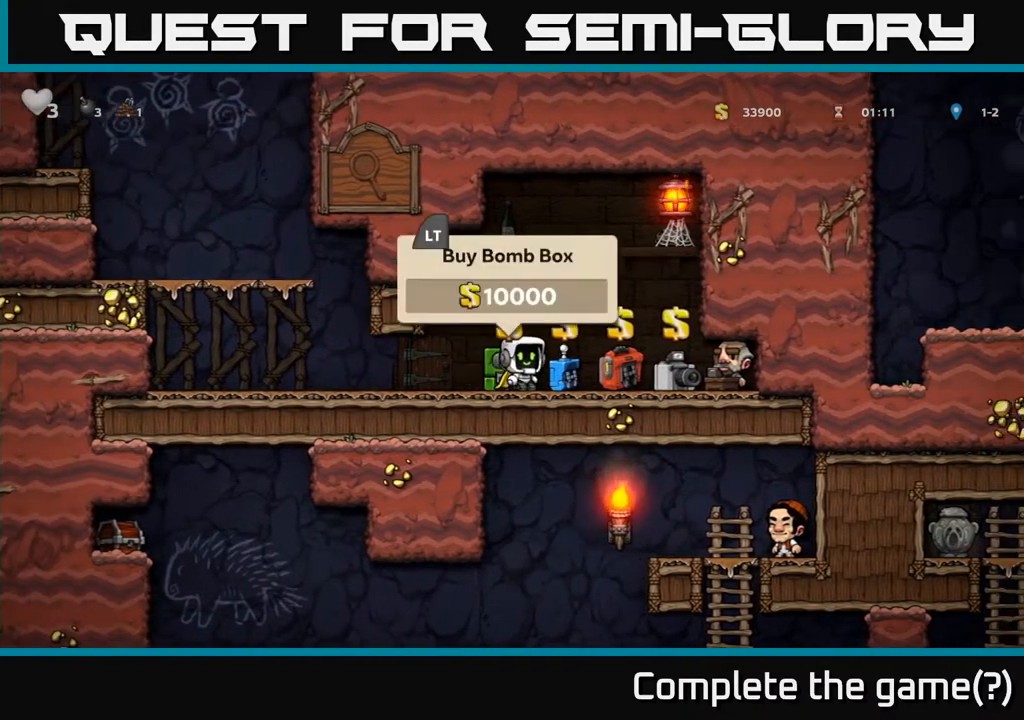
{"buttons": [], "left_stick": "center", "right_stick": "center", "events": [[333, "DPAD_RIGHT", "down"], [467, "DPAD_RIGHT", "up"]]}
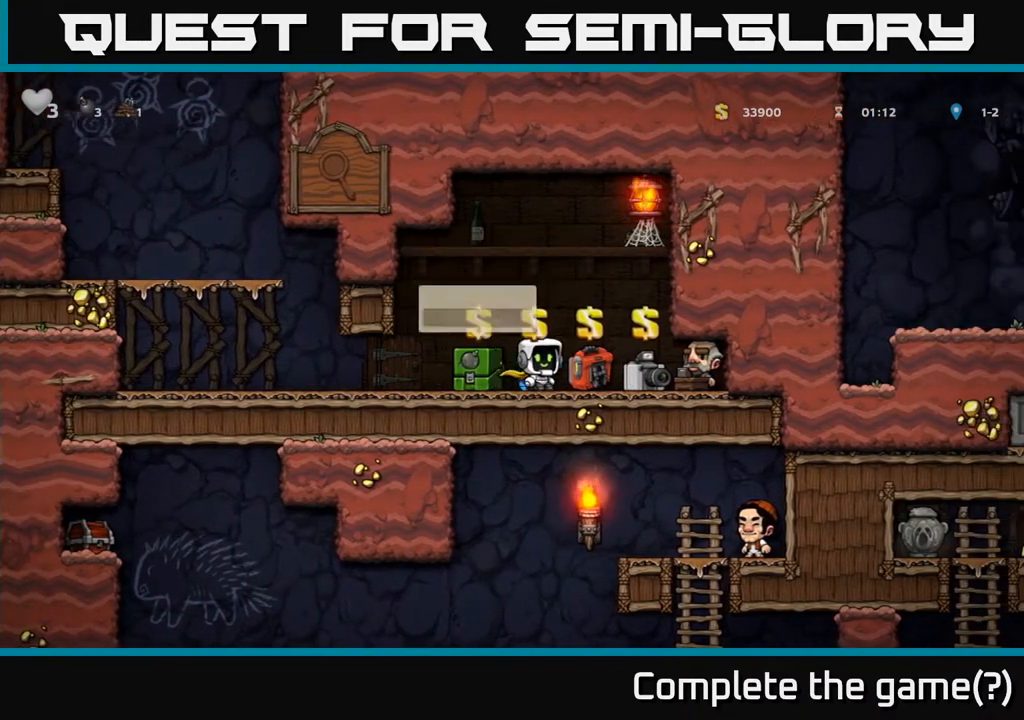
{"buttons": ["DPAD_LEFT"], "left_stick": "center", "right_stick": "center", "events": [[483, "DPAD_LEFT", "down"]]}
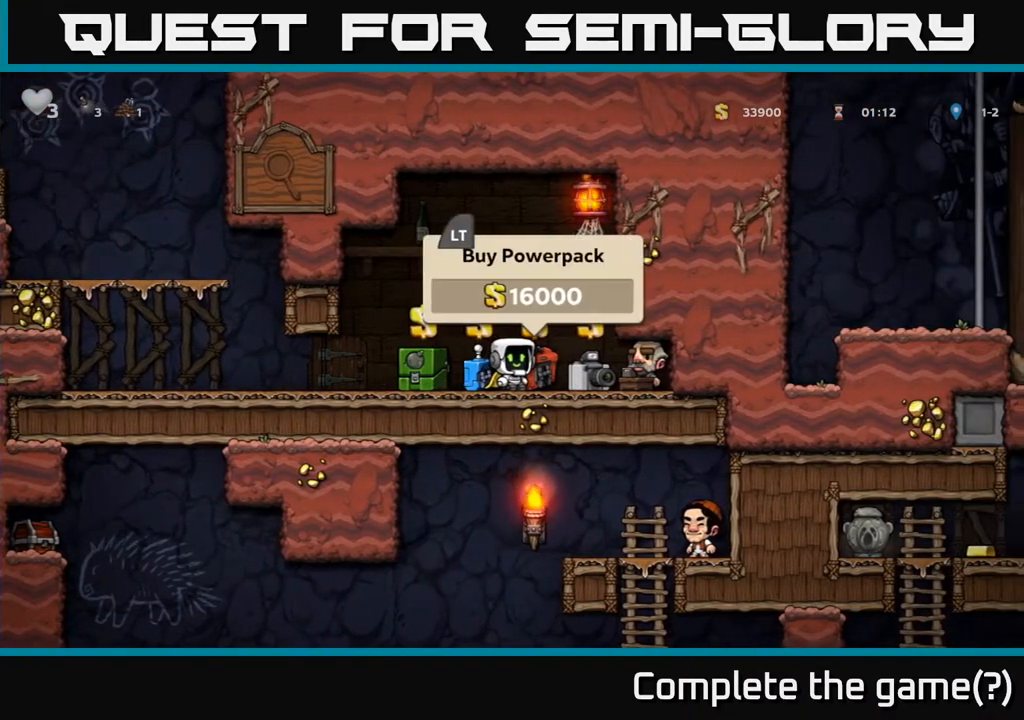
{"buttons": [], "left_stick": "center", "right_stick": "center", "events": [[67, "DPAD_LEFT", "up"]]}
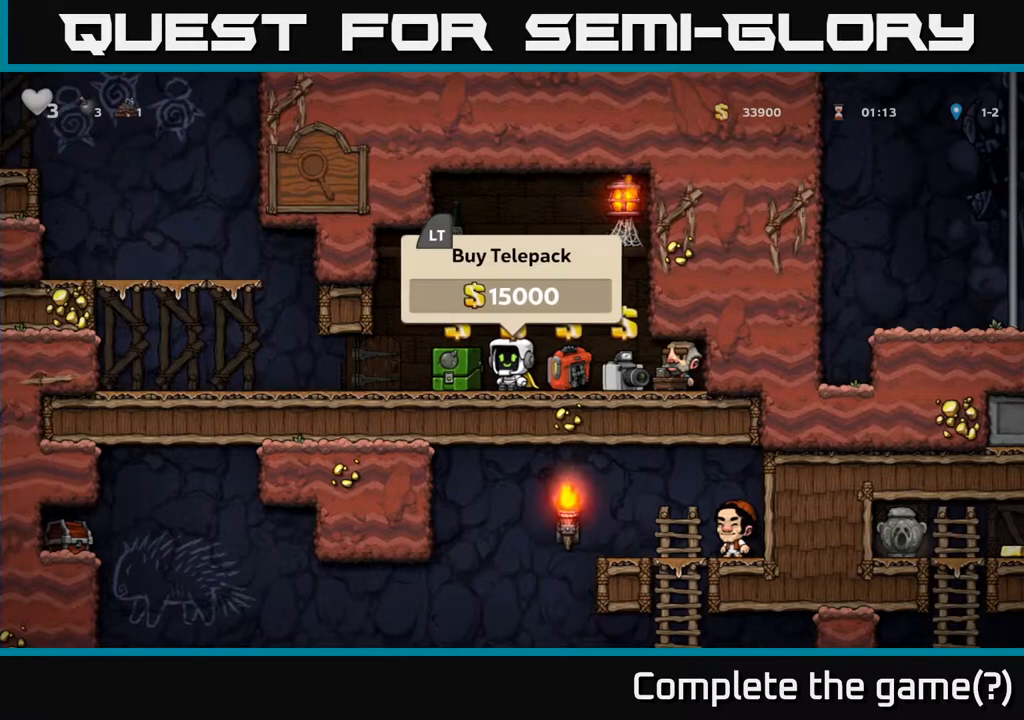
{"buttons": [], "left_stick": "center", "right_stick": "center", "events": [[33, "DPAD_RIGHT", "down"], [67, "DPAD_RIGHT", "up"]]}
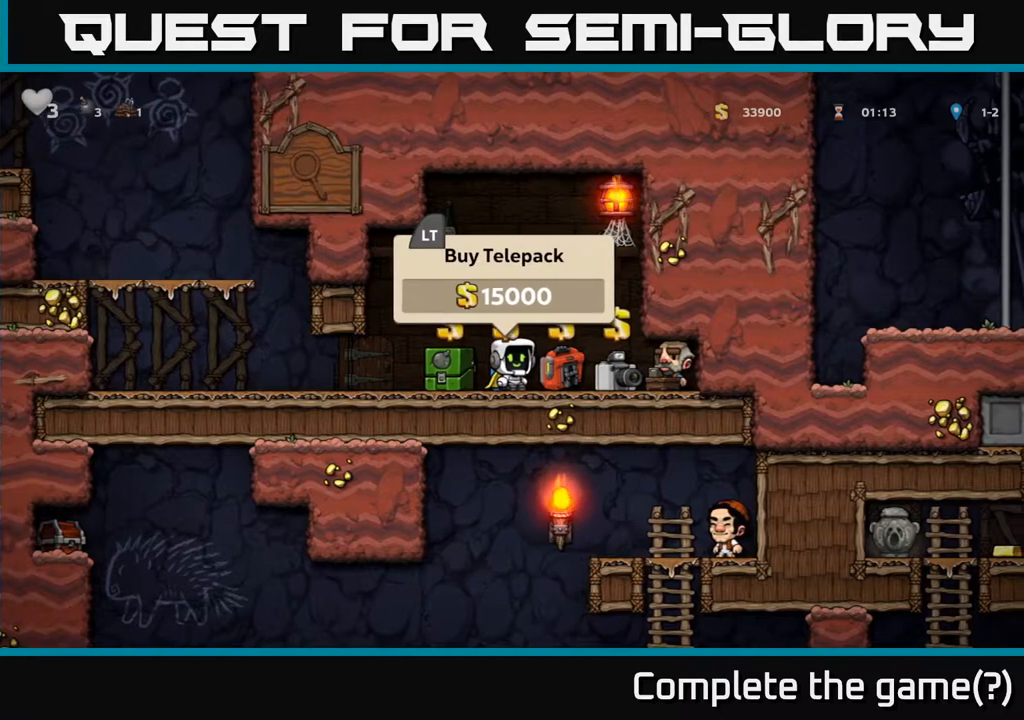
{"buttons": [], "left_stick": "center", "right_stick": "center", "events": []}
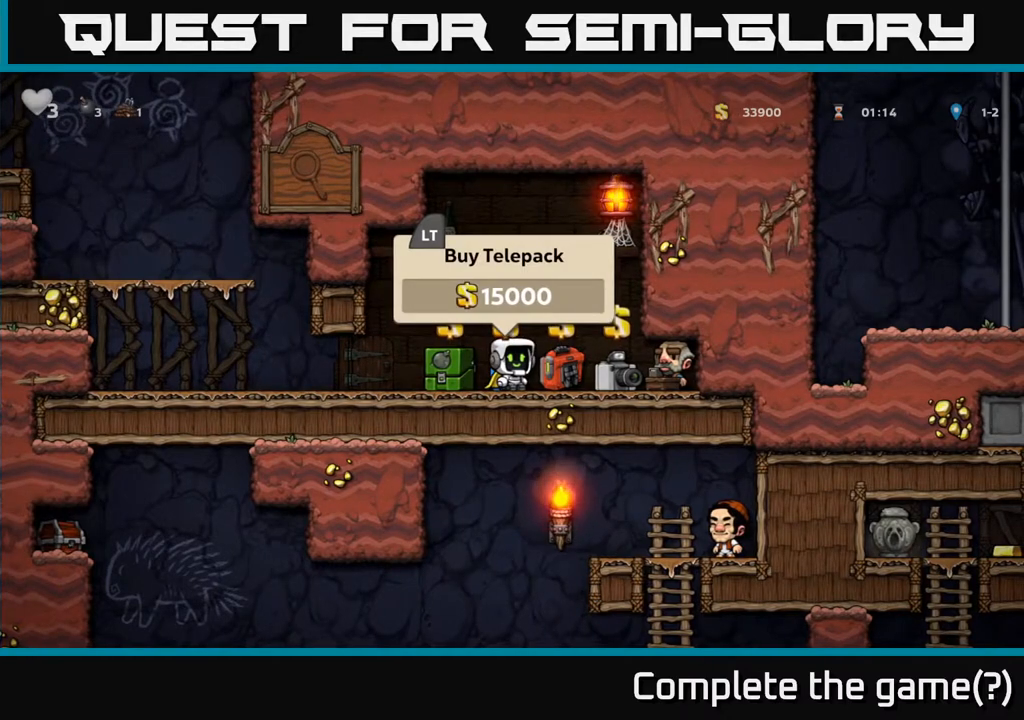
{"buttons": [], "left_stick": "center", "right_stick": "center", "events": []}
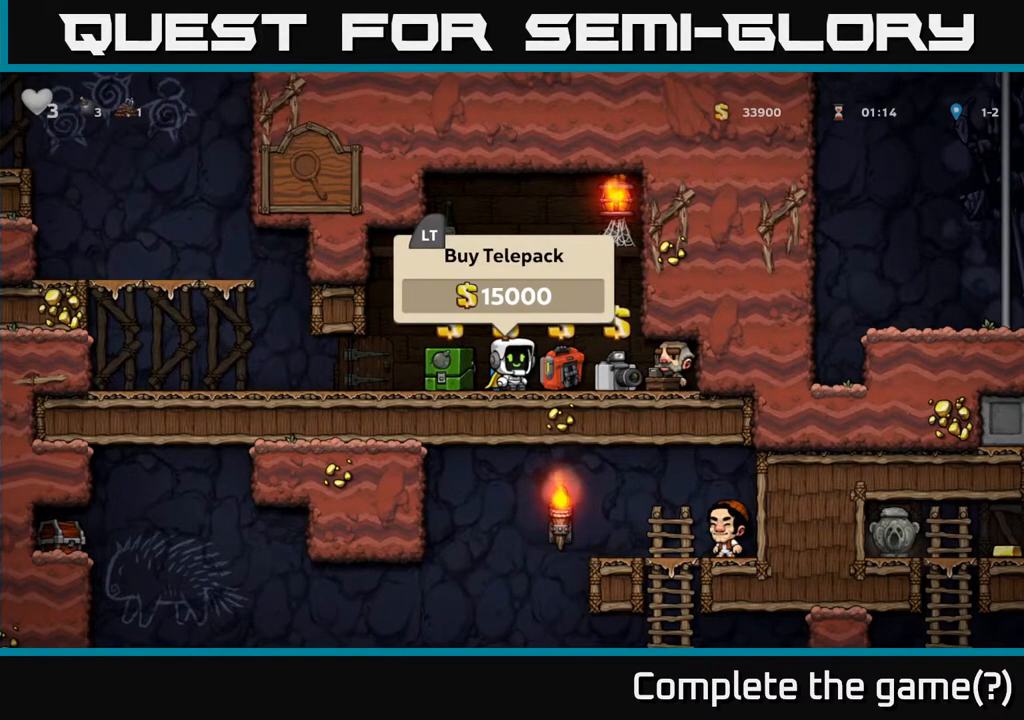
{"buttons": [], "left_stick": "center", "right_stick": "center", "events": []}
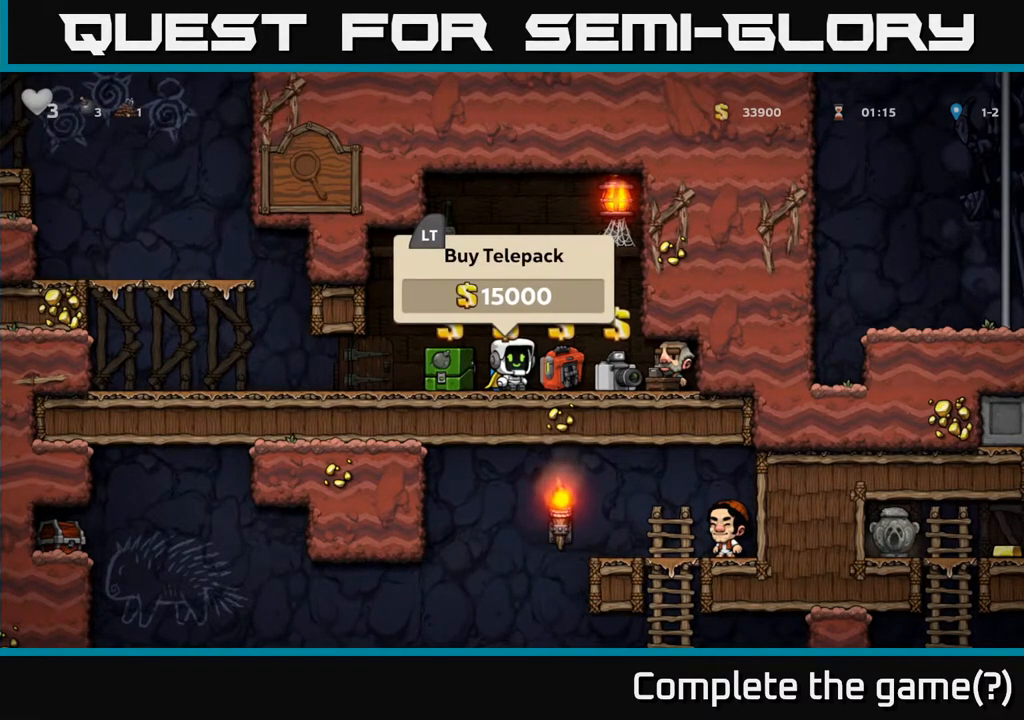
{"buttons": [], "left_stick": "center", "right_stick": "center", "events": []}
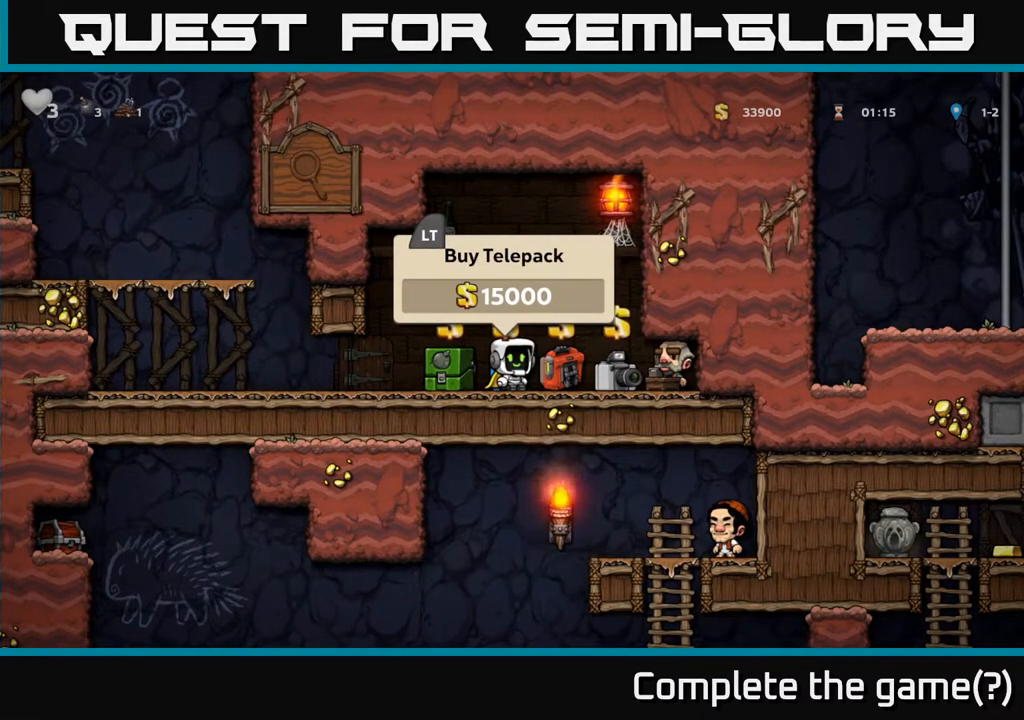
{"buttons": ["X", "DPAD_DOWN"], "left_stick": "center", "right_stick": "center", "events": [[417, "DPAD_DOWN", "down"], [500, "X", "down"]]}
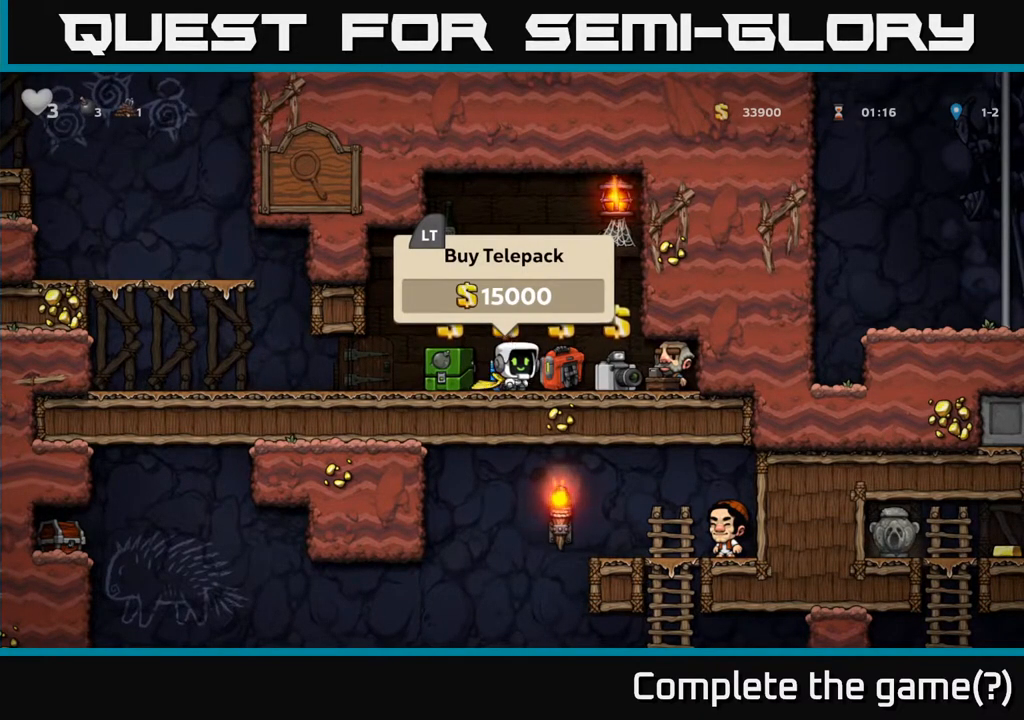
{"buttons": [], "left_stick": "center", "right_stick": "center", "events": [[133, "X", "up"], [150, "DPAD_DOWN", "up"], [317, "DPAD_RIGHT", "down"], [383, "DPAD_RIGHT", "up"]]}
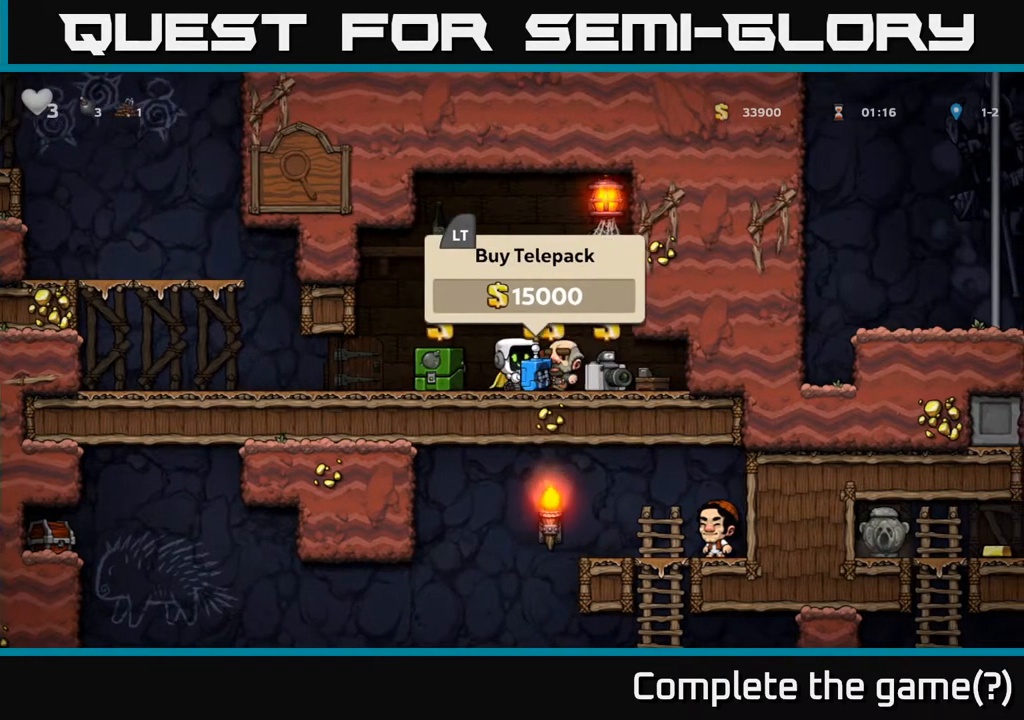
{"buttons": [], "left_stick": "center", "right_stick": "center", "events": [[167, "DPAD_RIGHT", "down"], [367, "DPAD_RIGHT", "up"]]}
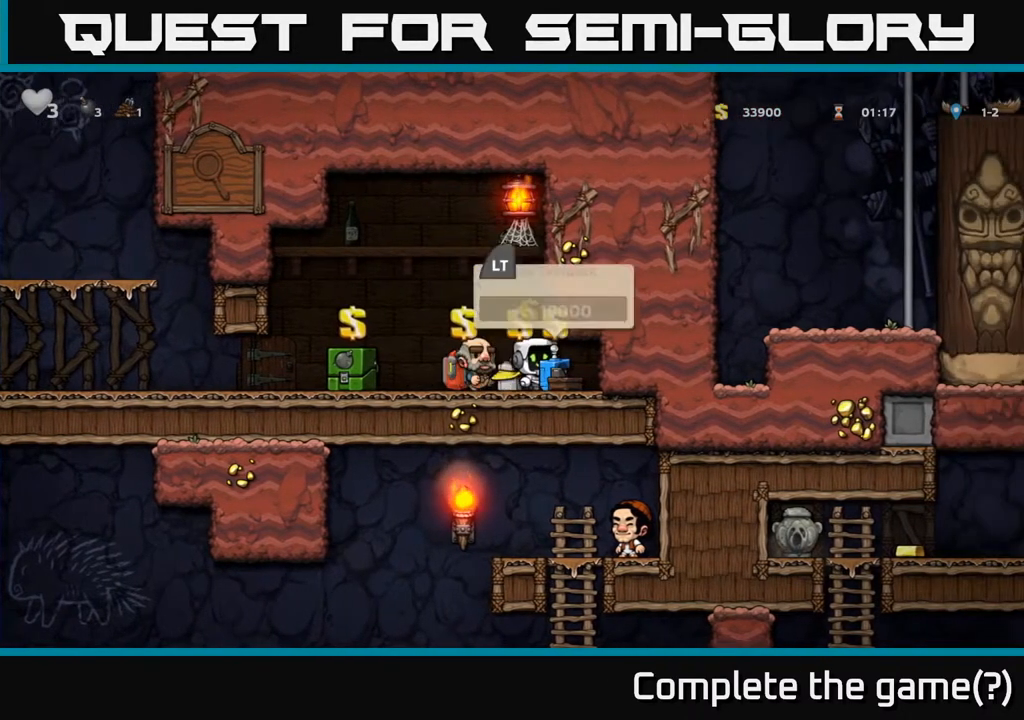
{"buttons": [], "left_stick": "center", "right_stick": "center", "events": [[117, "DPAD_DOWN", "down"], [233, "X", "down"], [350, "X", "up"], [400, "DPAD_DOWN", "up"]]}
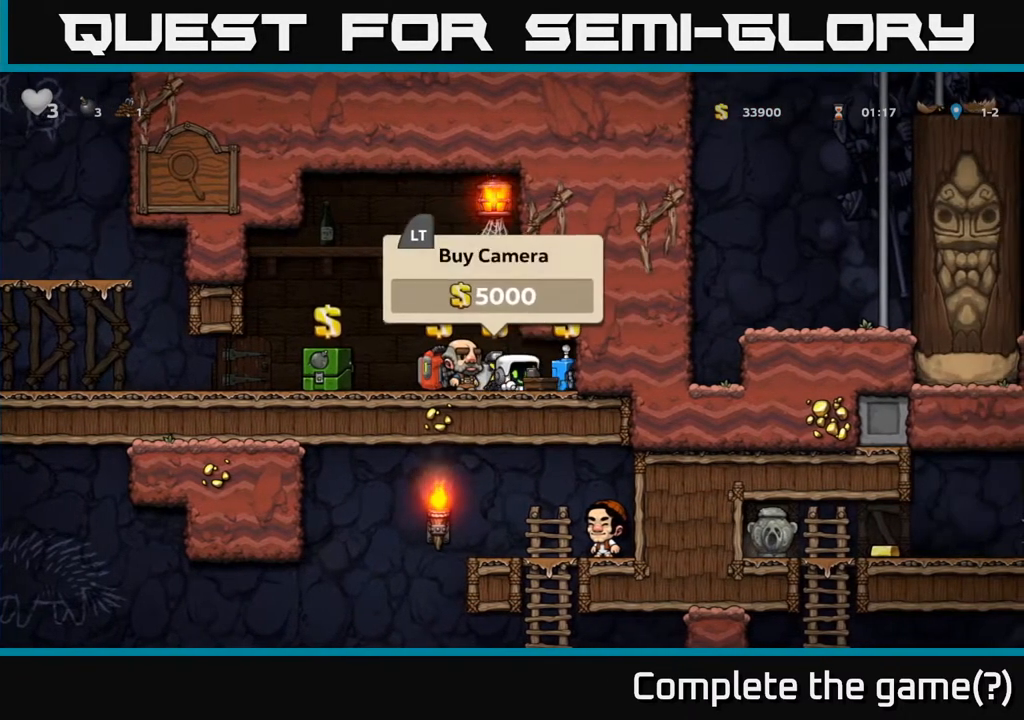
{"buttons": [], "left_stick": "center", "right_stick": "center", "events": [[17, "DPAD_LEFT", "down"], [317, "DPAD_LEFT", "up"]]}
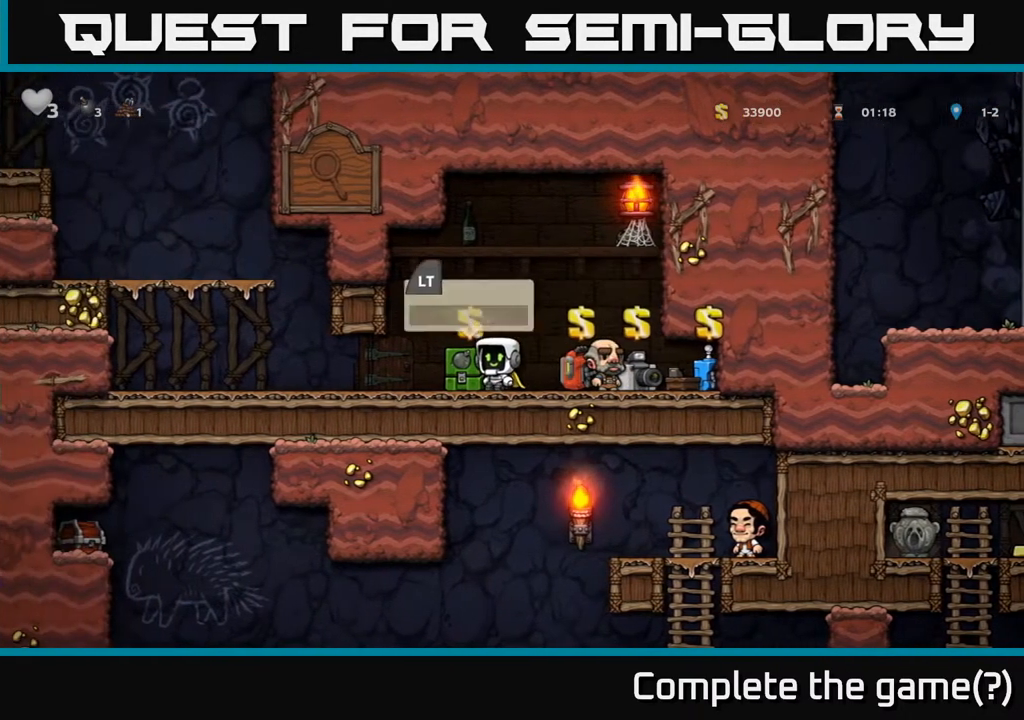
{"buttons": [], "left_stick": "center", "right_stick": "center", "events": [[117, "DPAD_LEFT", "down"], [200, "DPAD_LEFT", "up"], [300, "DPAD_DOWN", "down"], [483, "DPAD_DOWN", "up"]]}
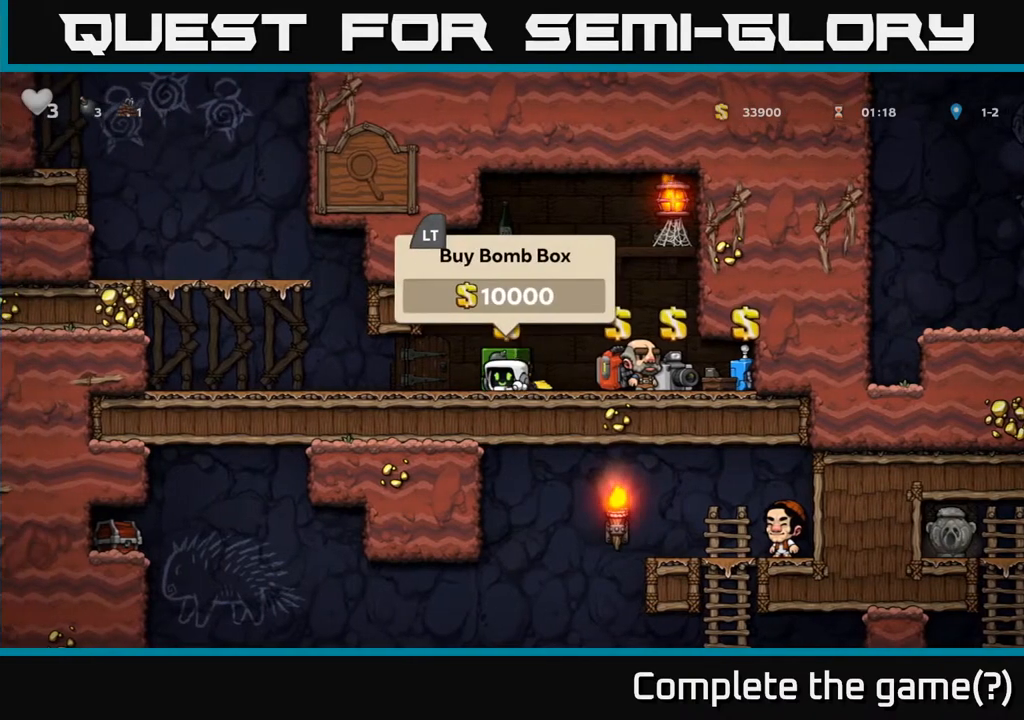
{"buttons": [], "left_stick": "center", "right_stick": "center", "events": [[183, "DPAD_RIGHT", "down"], [250, "DPAD_RIGHT", "up"]]}